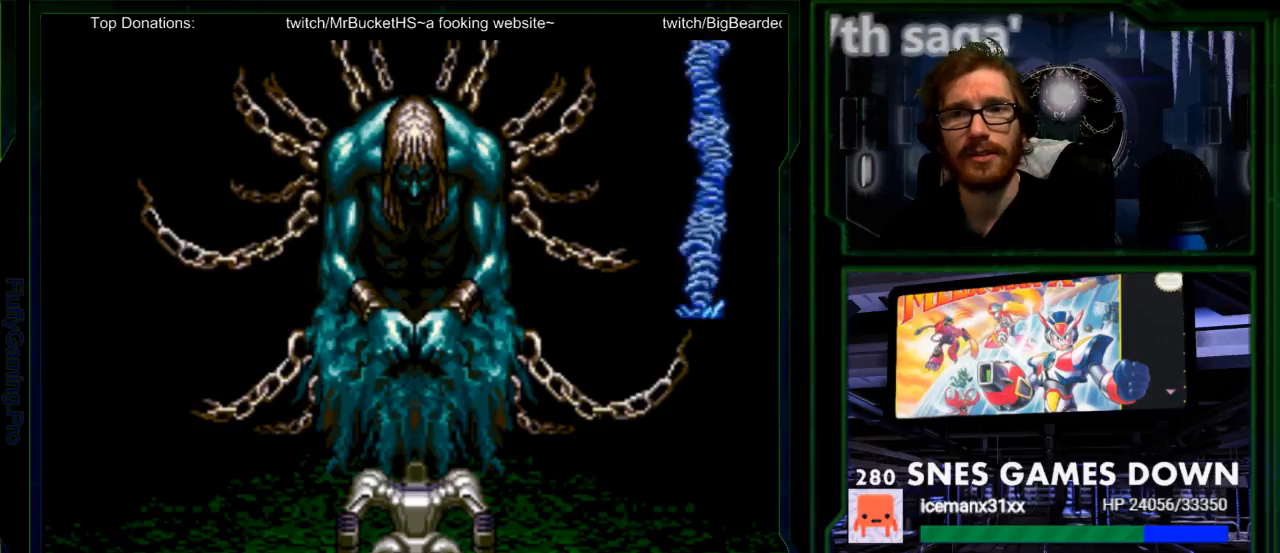
Gameplay with a controller (Nintendo layout); each line is a JSON object with the inputs held at the frame after it. "events" lists button and stick changes between this image and that frame as [ms after this image, input, new state], when the widget could be followed in between. Not read: L1 L3 R1 R3.
{"buttons": ["Y"], "events": [[317, "A", "down"], [417, "A", "up"], [467, "Y", "down"]]}
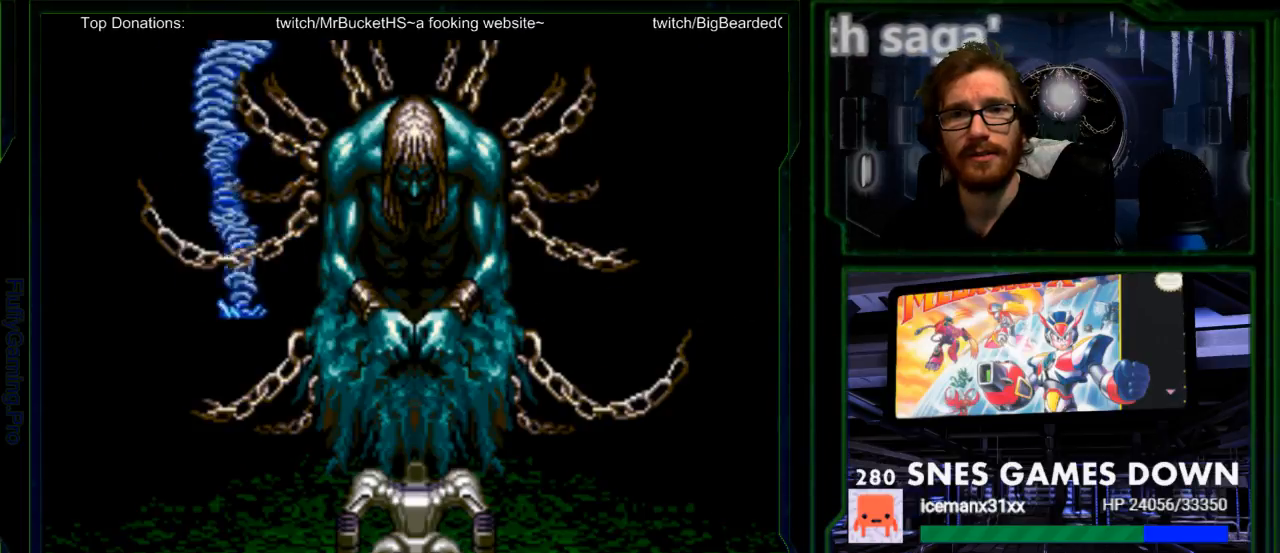
{"buttons": ["A"], "events": [[117, "Y", "up"], [167, "A", "down"], [267, "A", "up"], [417, "A", "down"]]}
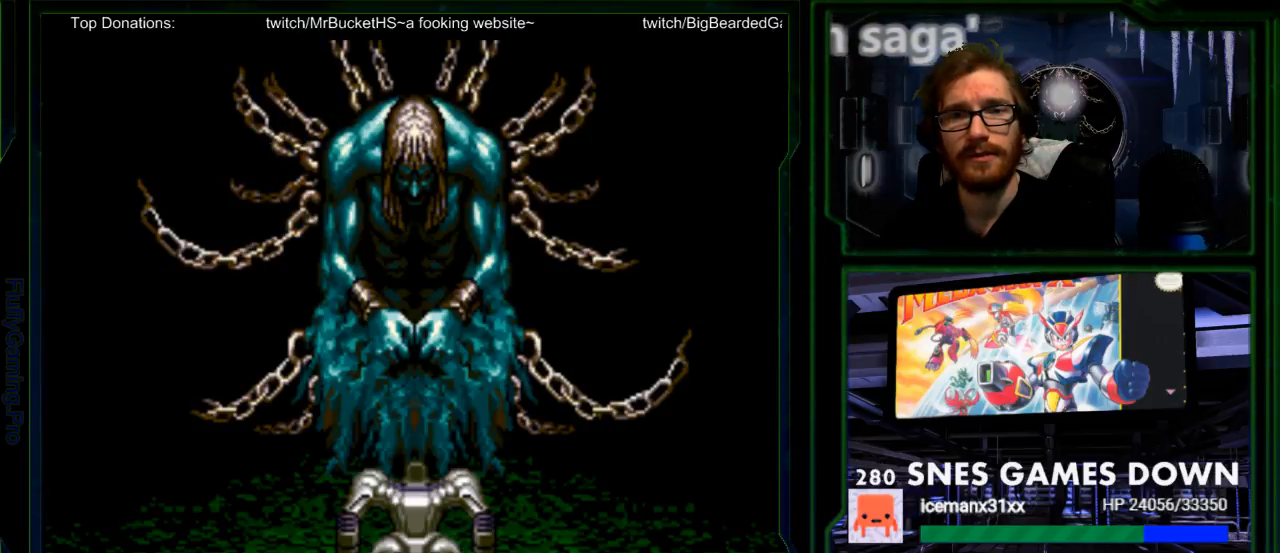
{"buttons": ["Y"]}
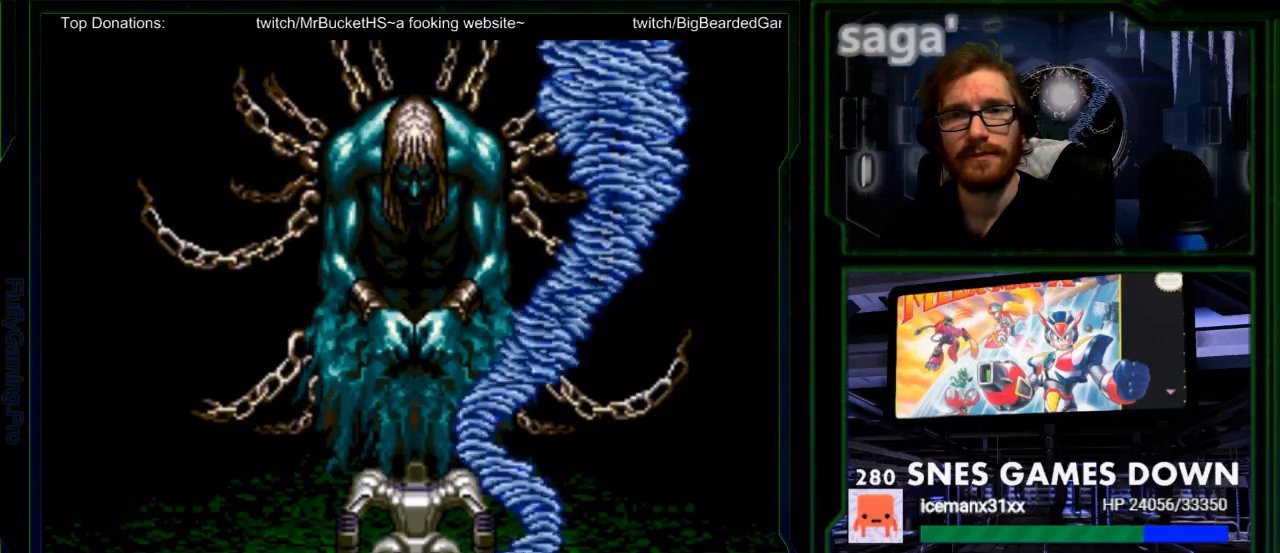
{"buttons": ["Y"]}
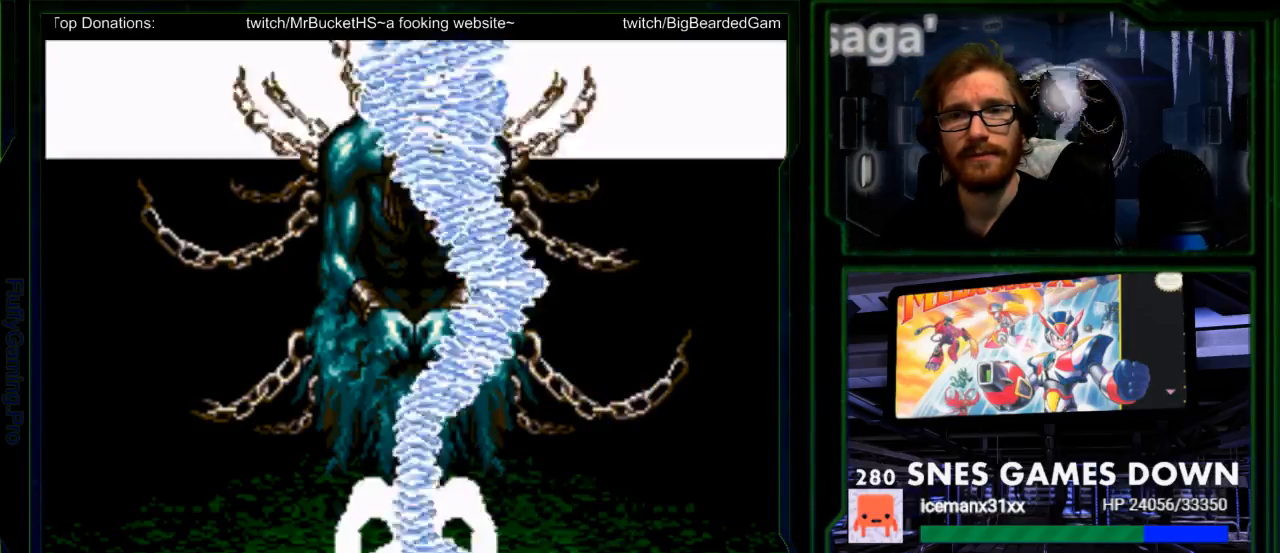
{"buttons": ["Y"], "events": [[267, "Y", "up"], [367, "A", "down"], [450, "A", "up"], [483, "Y", "down"]]}
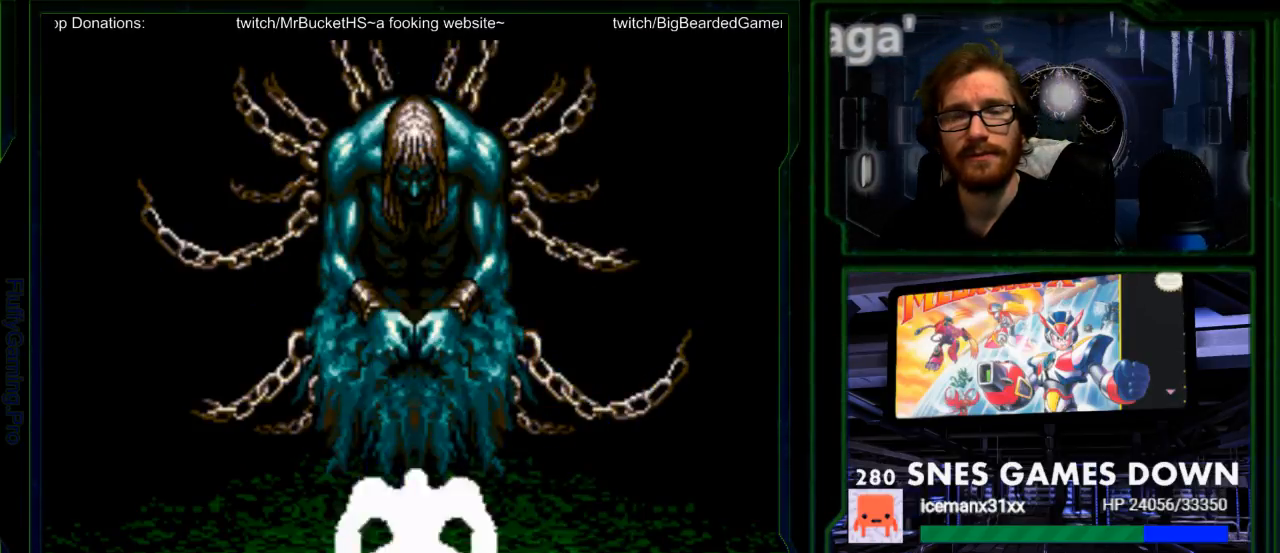
{"buttons": [], "events": [[67, "Y", "up"], [283, "A", "down"], [433, "A", "up"]]}